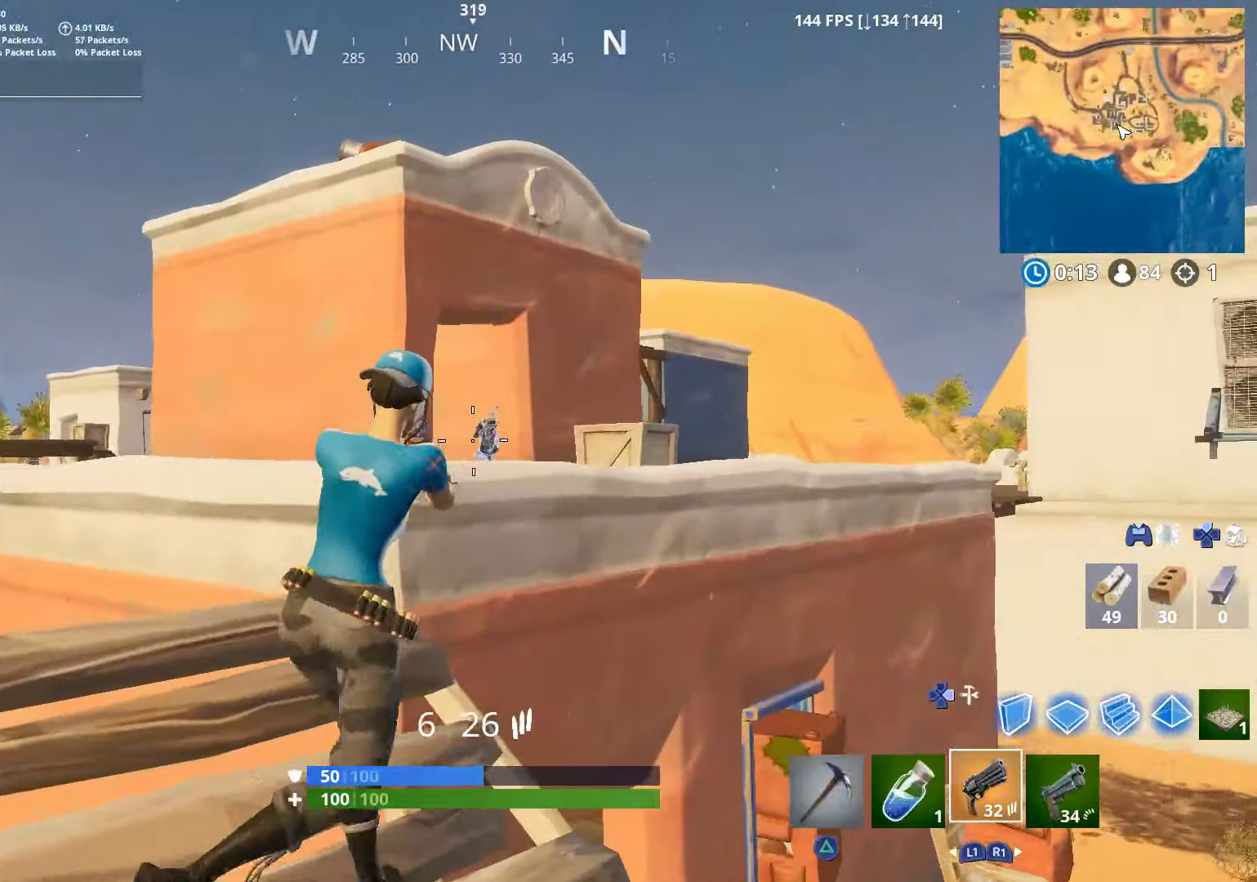
Gameplay with a controller (PlayStation layout); each line is a JSON object with the inputs held at the frame after it. "events" lists button and stick changes between this image and that frame as [ms after this image, input, new state], when the widget could be followed in between.
{"buttons": [], "left_stick": "down", "right_stick": "right", "events": [[50, "right_stick", "right"], [200, "L2", "down"], [300, "right_stick", "down"], [316, "left_stick", "down-left"], [350, "R2", "down"], [400, "R2", "up"], [416, "right_stick", "center"], [466, "L2", "up"], [500, "left_stick", "down"], [500, "right_stick", "right"]]}
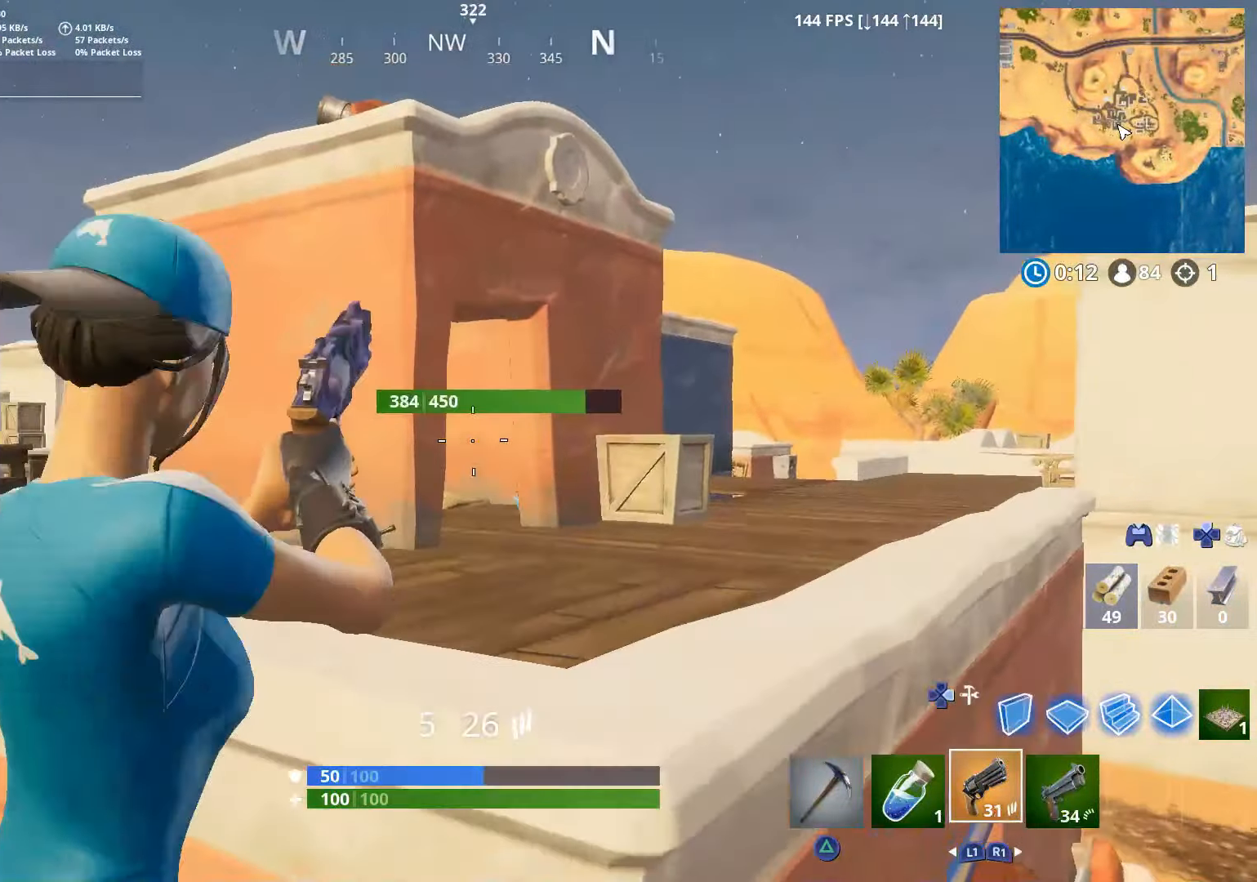
{"buttons": ["L2"], "left_stick": "down-left", "right_stick": "right", "events": [[216, "left_stick", "down-left"], [250, "right_stick", "center"], [366, "L2", "down"], [500, "right_stick", "right"]]}
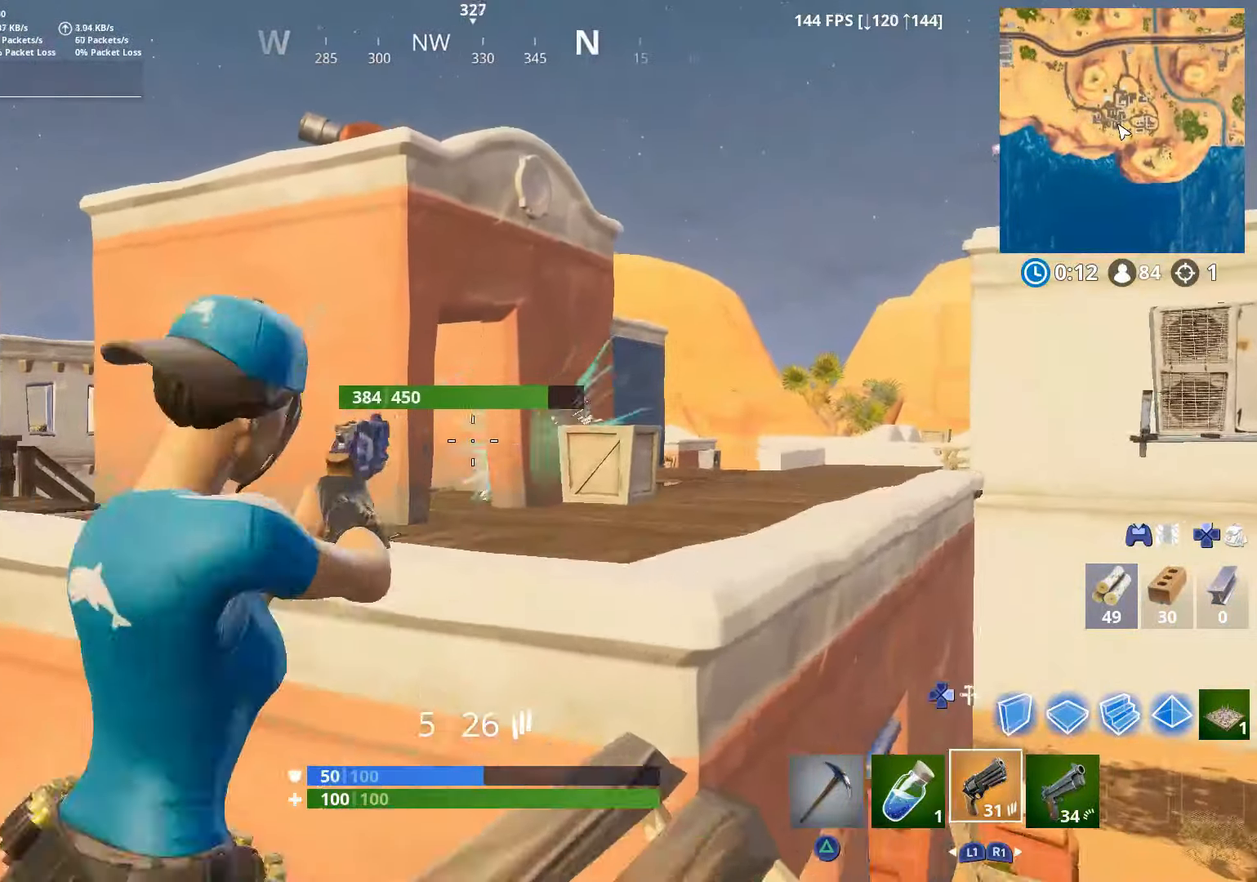
{"buttons": [], "left_stick": "down-left", "right_stick": "right", "events": [[166, "L2", "up"], [166, "right_stick", "center"], [216, "left_stick", "down"], [400, "left_stick", "down-left"], [466, "right_stick", "right"]]}
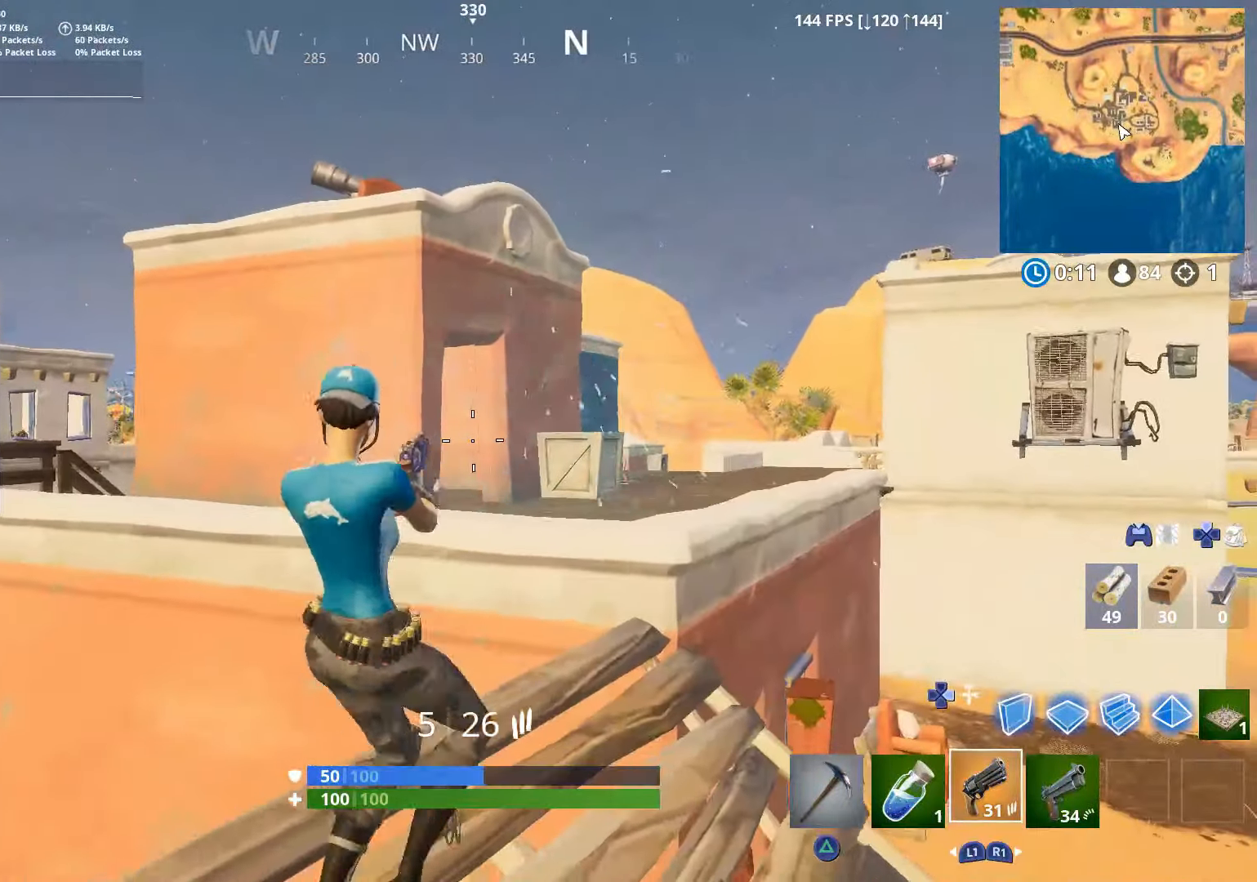
{"buttons": ["R3"], "left_stick": "left", "right_stick": "center", "events": [[300, "right_stick", "center"], [416, "left_stick", "left"], [500, "R3", "down"]]}
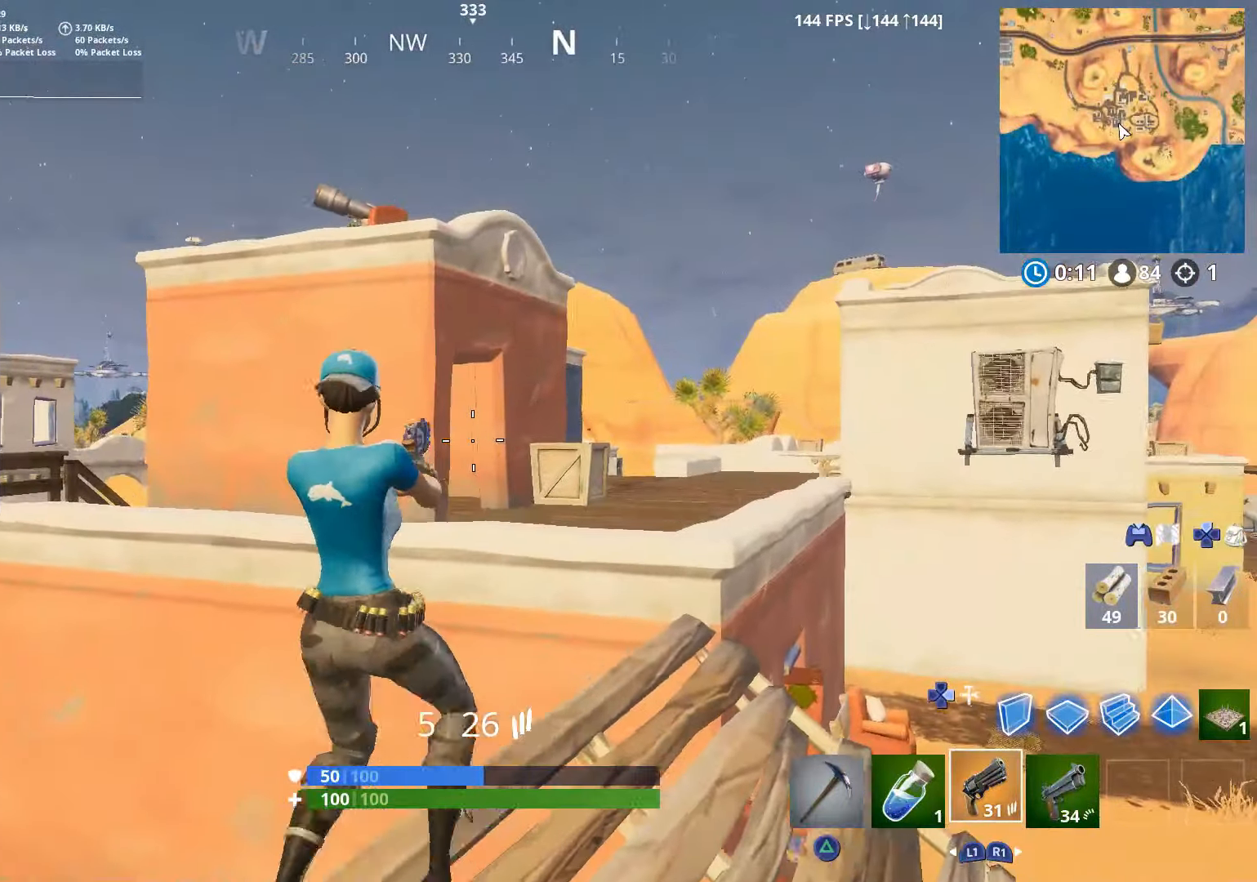
{"buttons": ["L2"], "left_stick": "center", "right_stick": "center", "events": [[100, "R3", "up"], [116, "right_stick", "right"], [150, "left_stick", "center"], [200, "right_stick", "center"], [366, "left_stick", "left"], [450, "L2", "down"], [500, "left_stick", "center"]]}
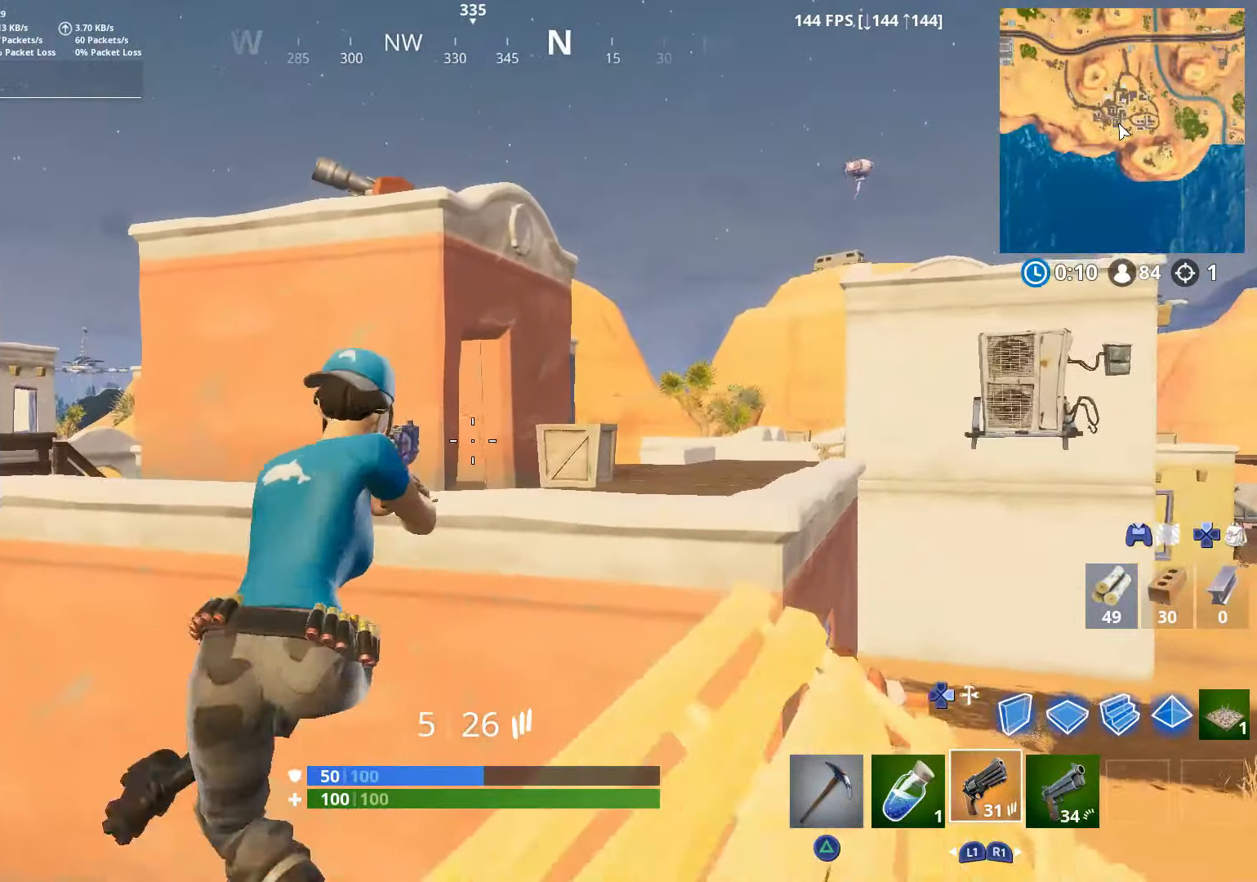
{"buttons": ["R2"], "left_stick": "right", "right_stick": "left", "events": [[50, "left_stick", "right"], [216, "left_stick", "center"], [300, "left_stick", "left"], [416, "R2", "down"], [416, "left_stick", "right"], [450, "right_stick", "left"], [466, "L2", "up"]]}
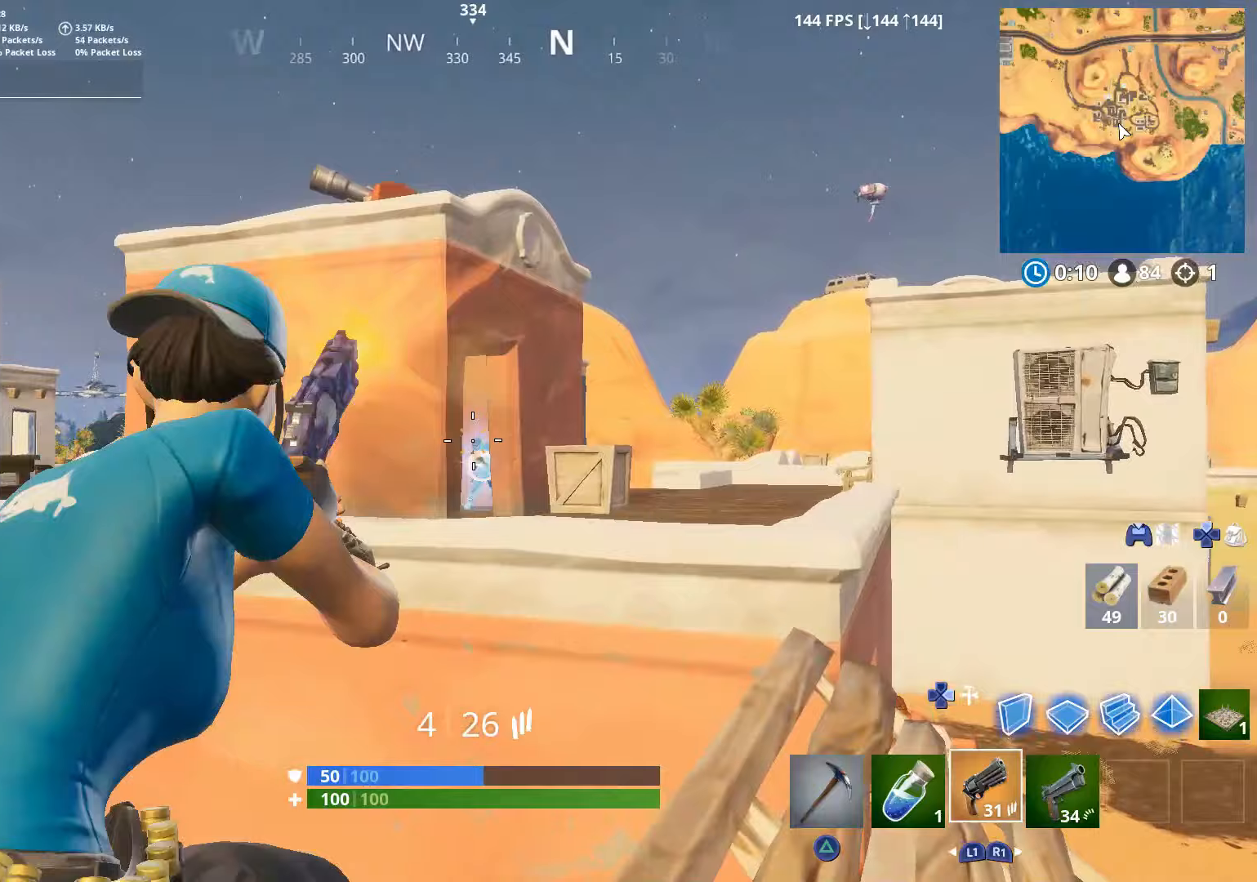
{"buttons": [], "left_stick": "left", "right_stick": "center", "events": [[17, "right_stick", "down-left"], [50, "R2", "up"], [167, "R3", "down"], [167, "right_stick", "center"], [267, "R3", "up"], [300, "right_stick", "left"], [367, "right_stick", "center"], [400, "left_stick", "up"], [450, "right_stick", "up"], [500, "left_stick", "left"], [500, "right_stick", "center"]]}
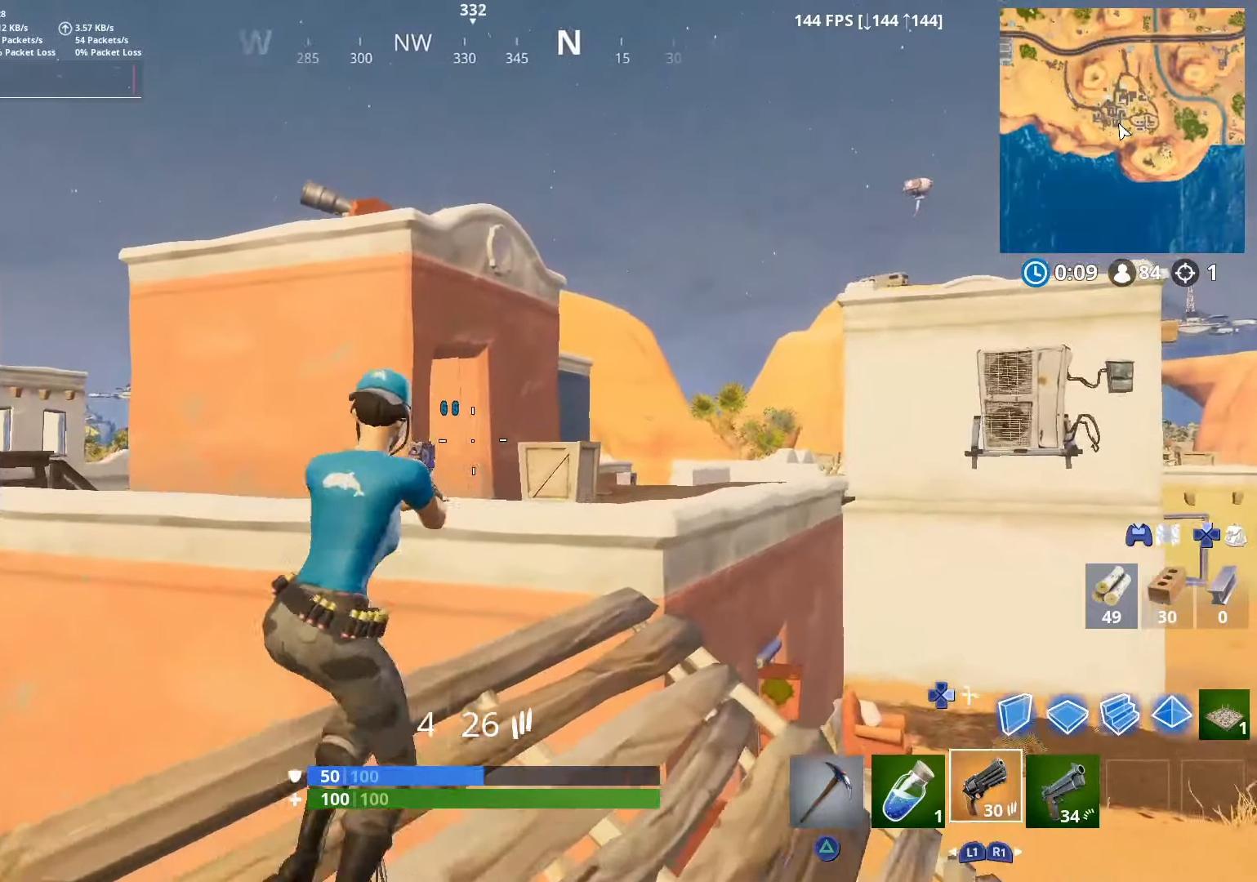
{"buttons": [], "left_stick": "down-left", "right_stick": "down-right", "events": [[100, "L2", "down"], [167, "L2", "up"], [167, "right_stick", "right"], [200, "left_stick", "down-left"], [367, "right_stick", "center"], [417, "right_stick", "down-right"]]}
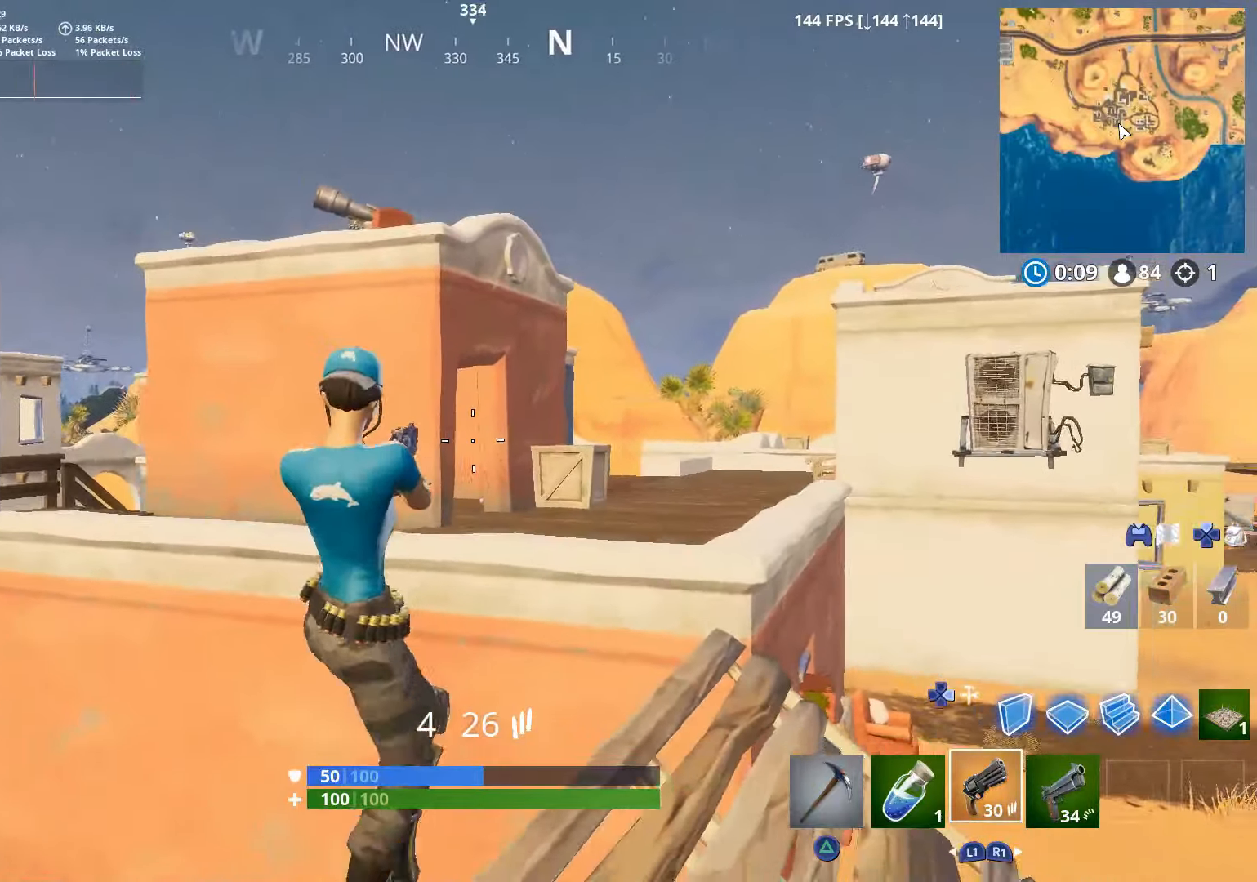
{"buttons": ["L2"], "left_stick": "center", "right_stick": "center", "events": [[17, "L2", "down"], [33, "left_stick", "center"], [200, "right_stick", "center"], [217, "left_stick", "left"], [350, "left_stick", "center"], [400, "left_stick", "right"], [500, "left_stick", "center"]]}
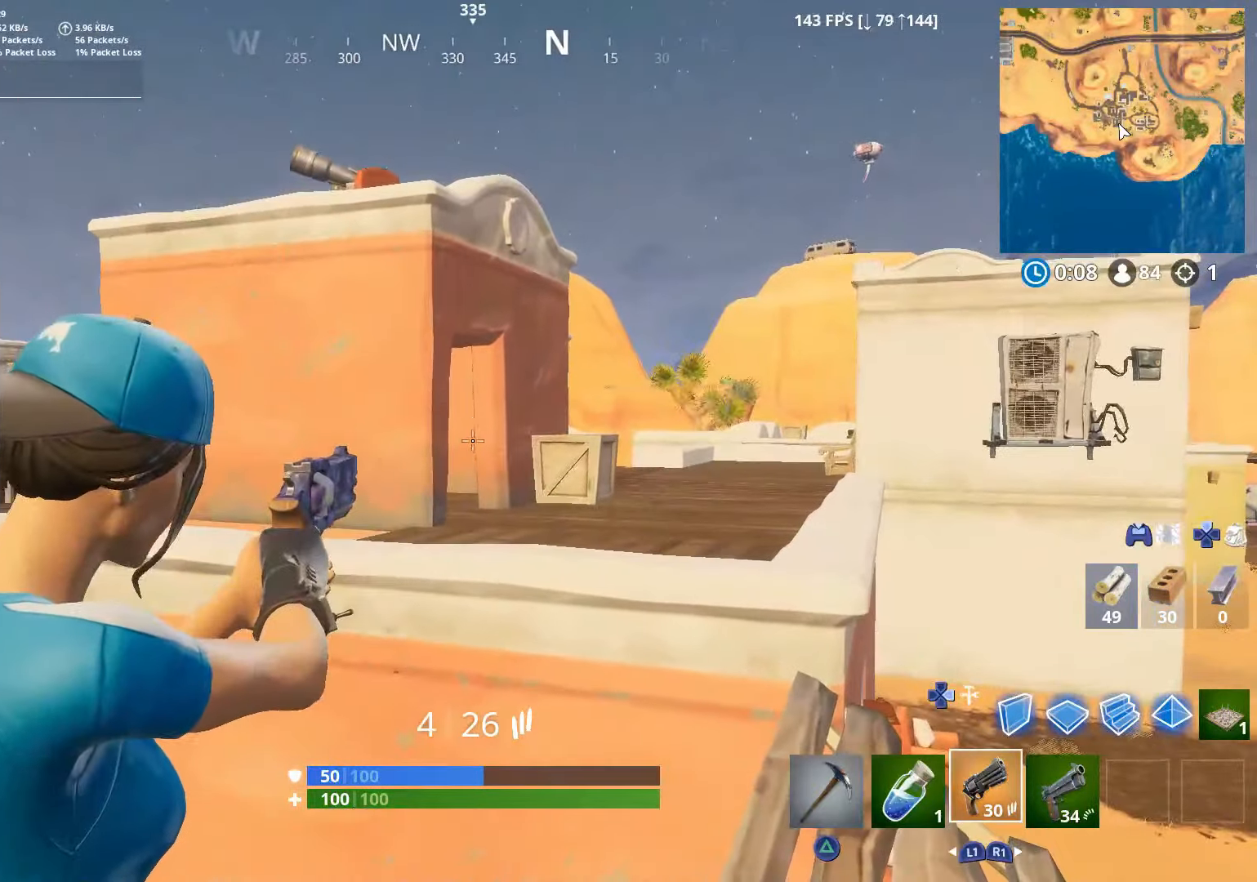
{"buttons": ["L2"], "left_stick": "right", "right_stick": "left", "events": [[150, "right_stick", "up"], [217, "right_stick", "center"], [500, "left_stick", "right"], [500, "right_stick", "left"]]}
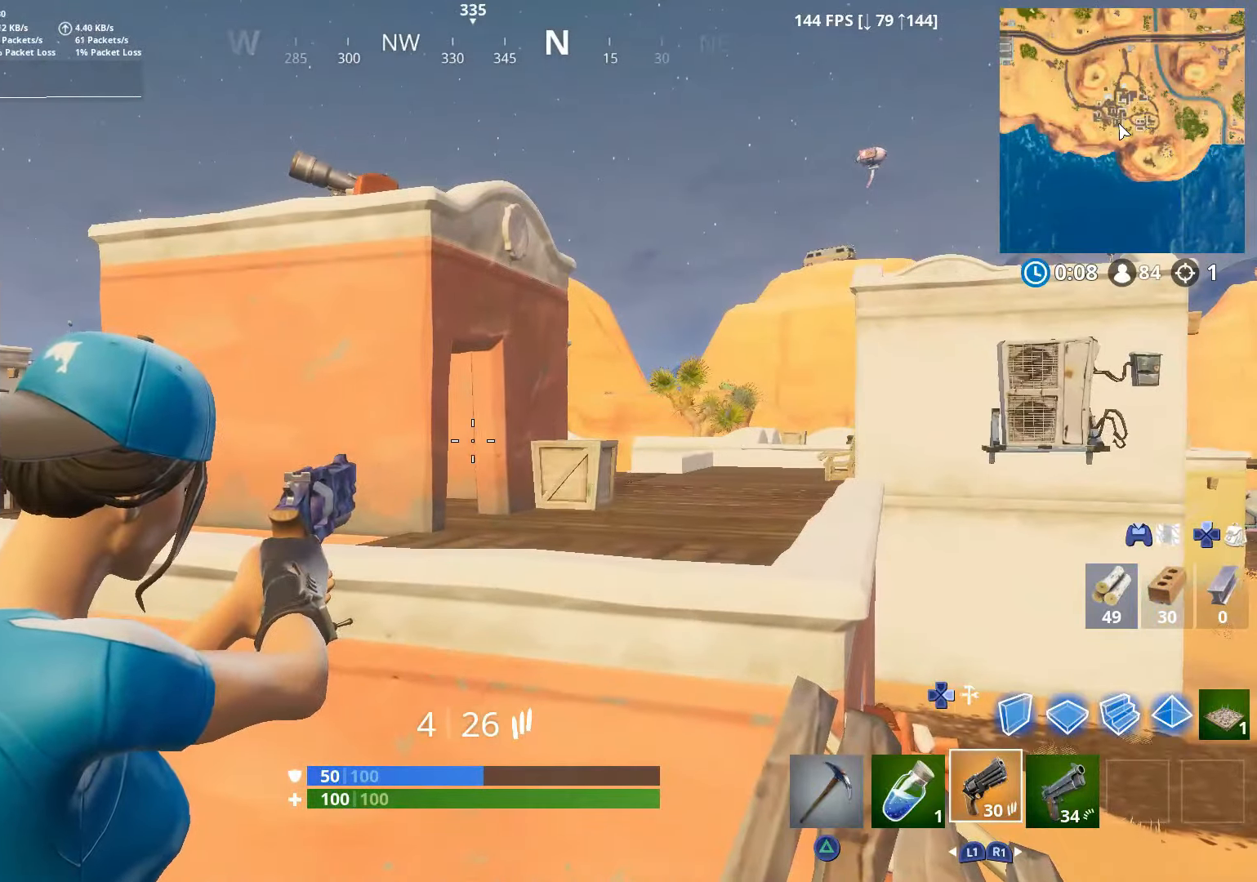
{"buttons": [], "left_stick": "up-right", "right_stick": "center", "events": [[100, "L2", "up"], [150, "right_stick", "center"], [267, "right_stick", "down-right"], [450, "left_stick", "up-right"], [467, "right_stick", "center"]]}
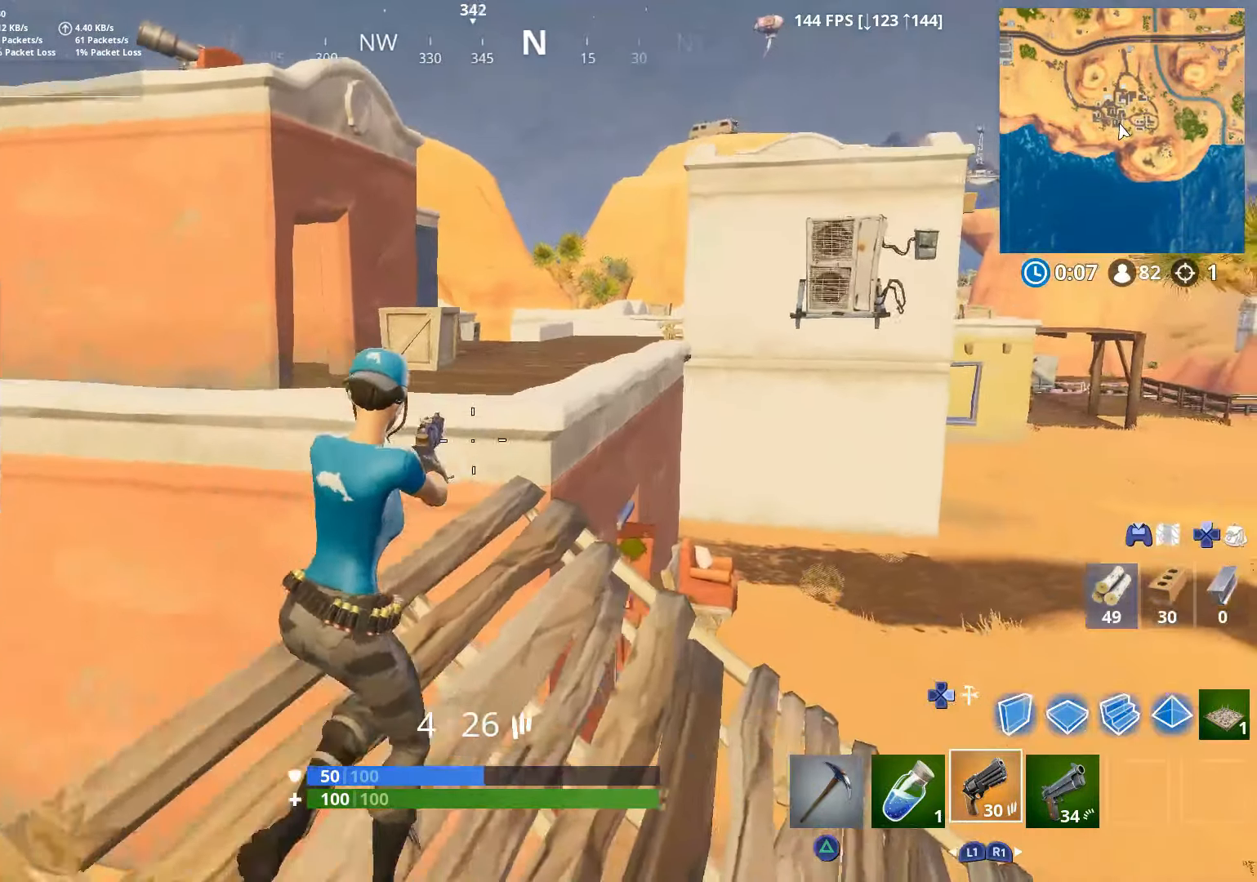
{"buttons": ["CROSS"], "left_stick": "up-left", "right_stick": "center", "events": [[50, "right_stick", "down-left"], [117, "right_stick", "left"], [317, "left_stick", "up-left"], [500, "CROSS", "down"], [500, "right_stick", "center"]]}
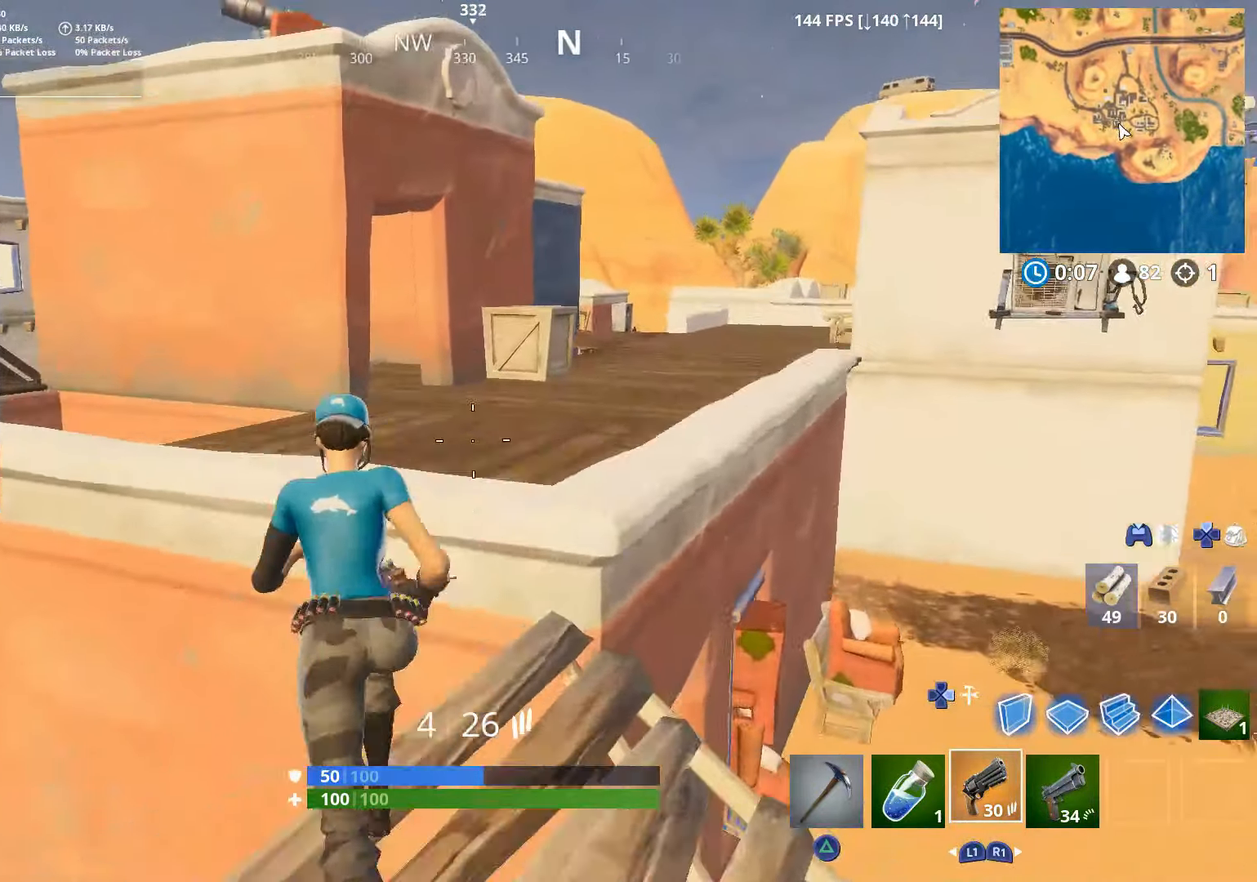
{"buttons": [], "left_stick": "up-left", "right_stick": "up", "events": [[50, "right_stick", "down-right"], [117, "CROSS", "up"], [350, "right_stick", "center"], [500, "right_stick", "up"]]}
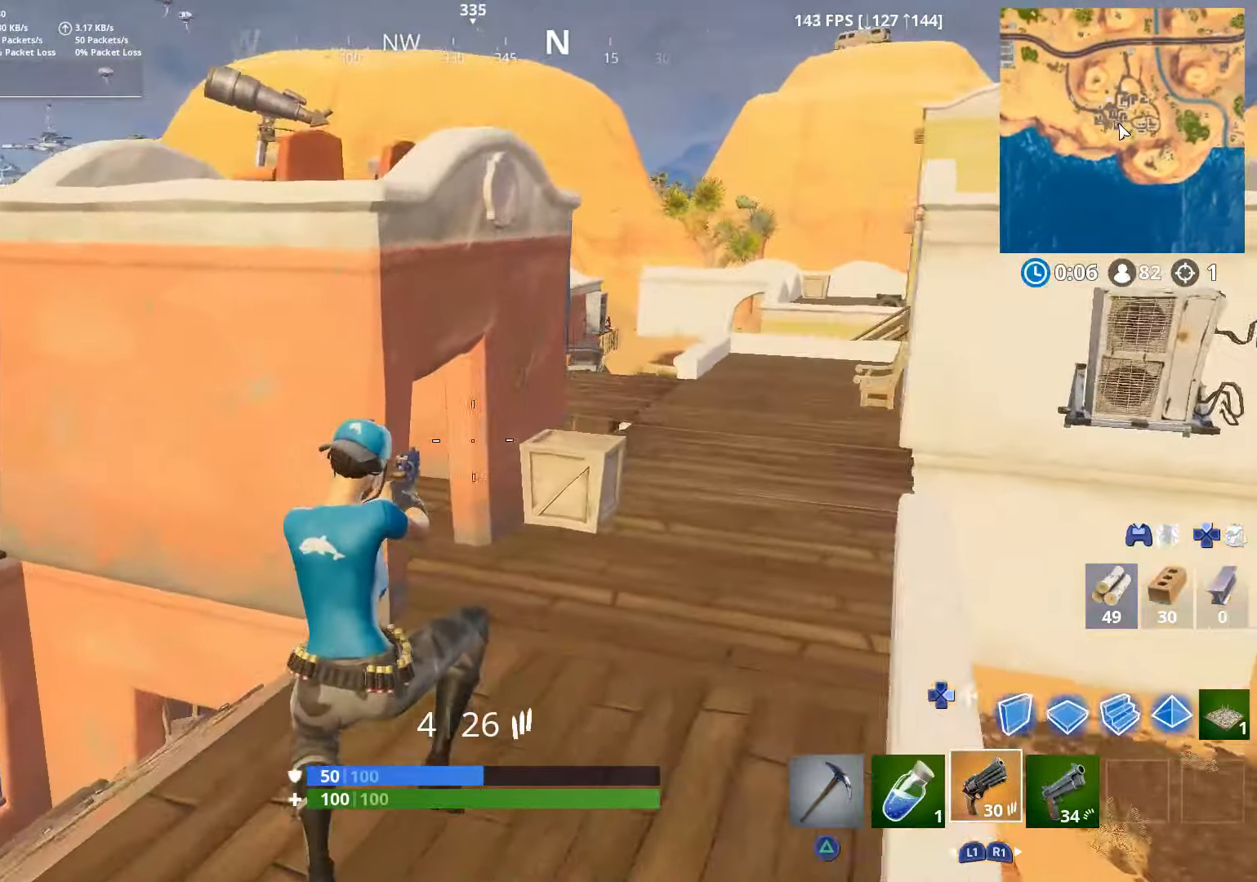
{"buttons": [], "left_stick": "up-left", "right_stick": "center", "events": [[17, "left_stick", "up"], [383, "left_stick", "up-left"], [467, "right_stick", "center"]]}
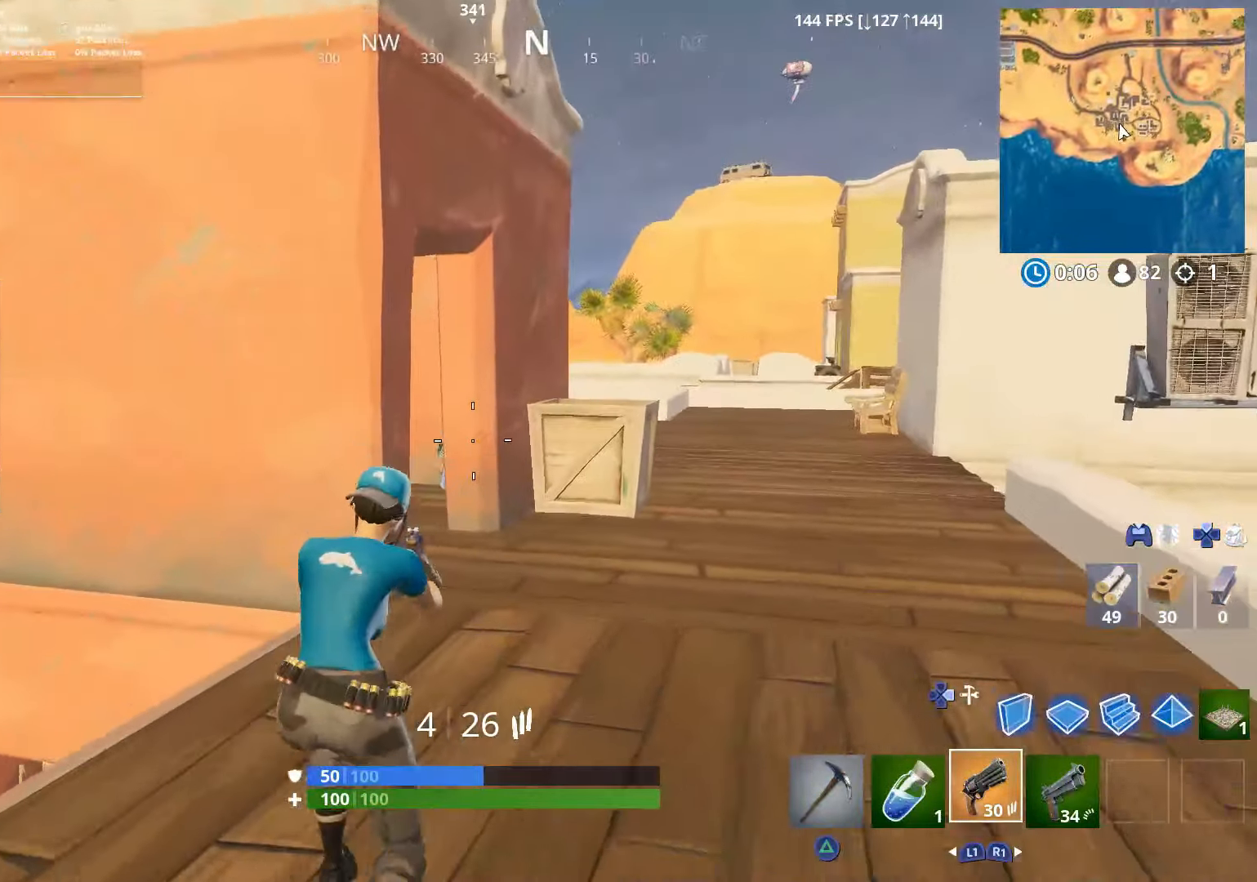
{"buttons": ["R2"], "left_stick": "right", "right_stick": "down-left", "events": [[217, "left_stick", "up"], [350, "L2", "down"], [367, "left_stick", "up-right"], [367, "right_stick", "down-left"], [400, "R2", "down"], [500, "L2", "up"], [500, "left_stick", "right"]]}
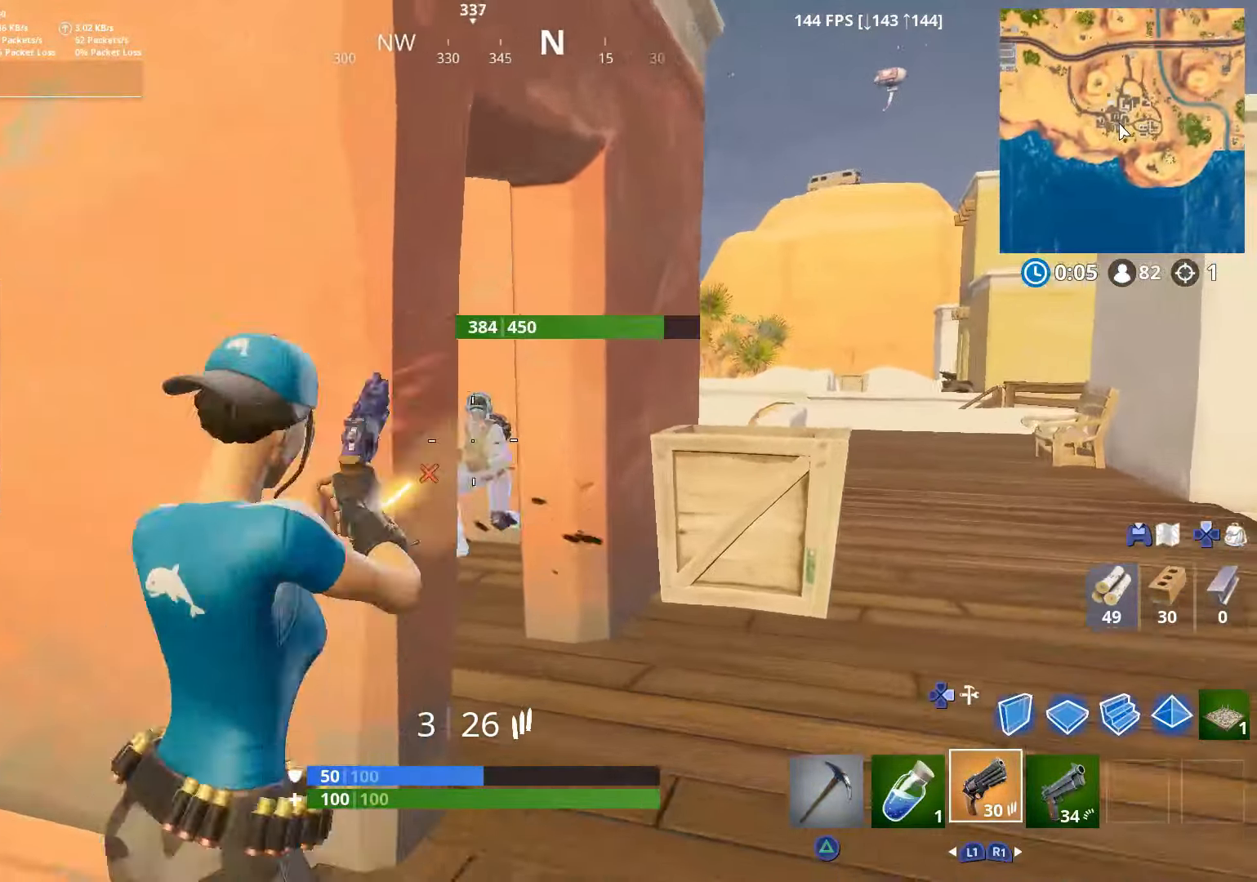
{"buttons": [], "left_stick": "right", "right_stick": "up-left", "events": [[50, "R2", "up"], [50, "right_stick", "center"], [100, "left_stick", "up-right"], [150, "right_stick", "down-left"], [200, "right_stick", "left"], [317, "left_stick", "right"], [450, "right_stick", "up-left"]]}
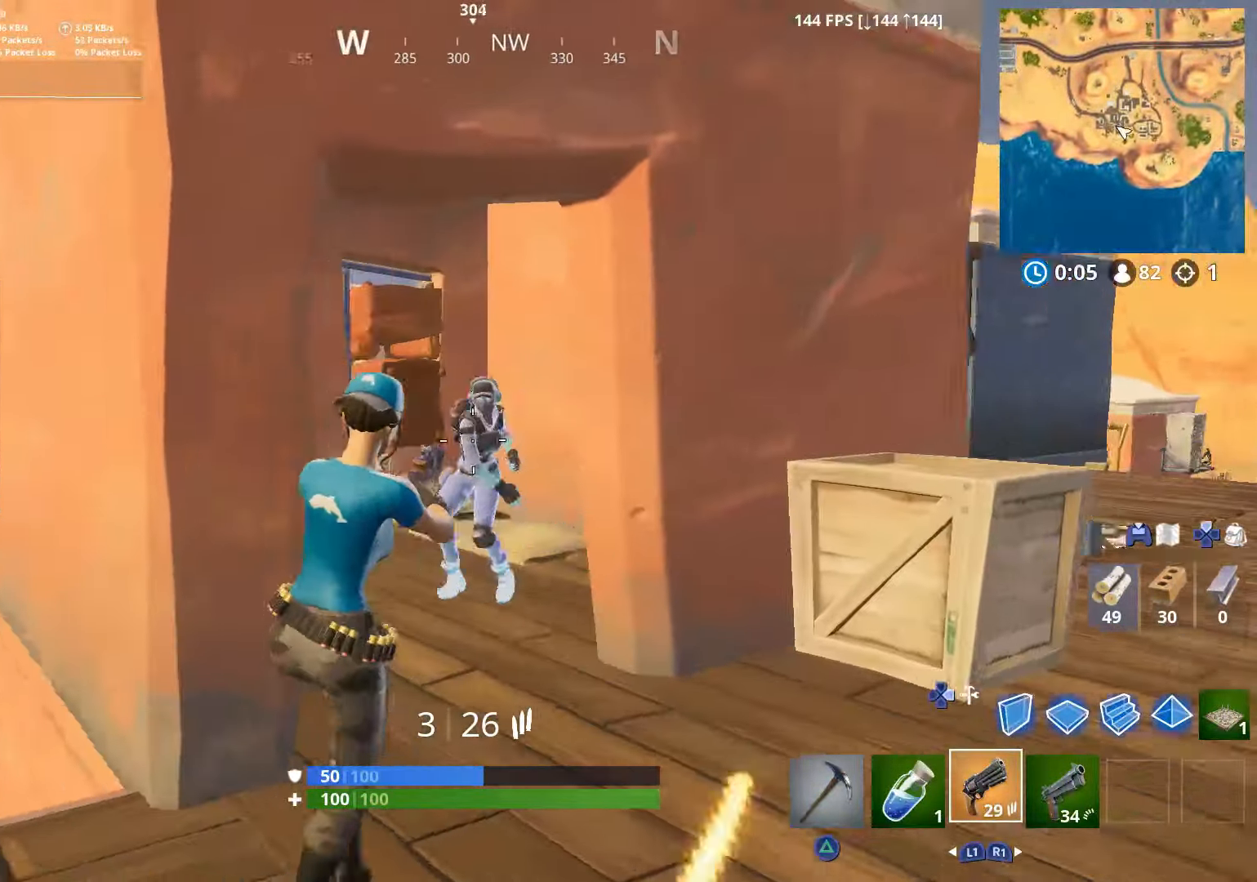
{"buttons": [], "left_stick": "up-left", "right_stick": "down-right", "events": [[50, "L2", "down"], [117, "left_stick", "down-left"], [200, "R2", "down"], [217, "left_stick", "left"], [317, "L2", "up"], [317, "R2", "up"], [367, "R2", "down"], [384, "left_stick", "up-left"], [384, "right_stick", "down-left"], [500, "R2", "up"], [500, "right_stick", "down-right"]]}
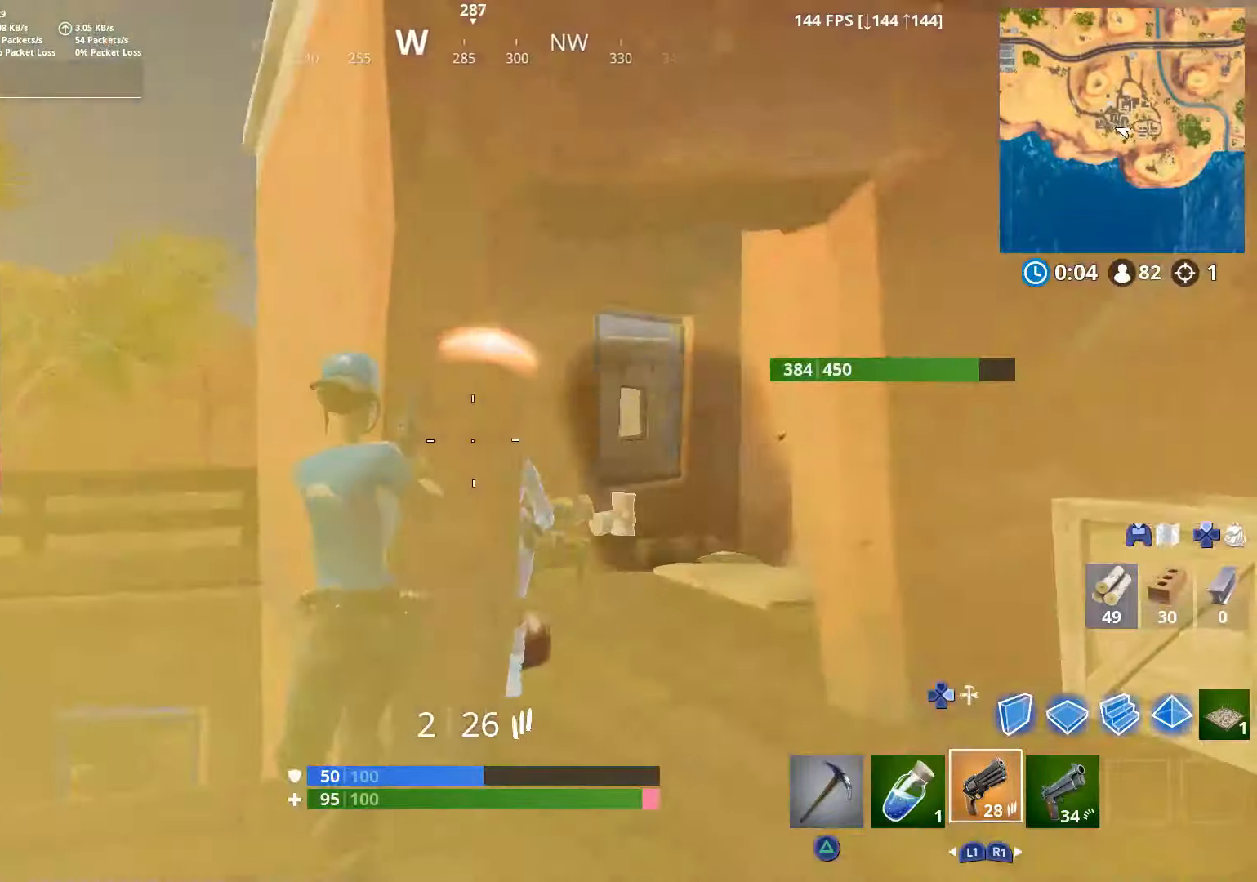
{"buttons": ["L2", "DPAD_RIGHT"], "left_stick": "up-left", "right_stick": "right", "events": [[167, "right_stick", "down-left"], [250, "CROSS", "down"], [267, "DPAD_RIGHT", "down"], [267, "right_stick", "down"], [350, "DPAD_RIGHT", "up"], [367, "CROSS", "up"], [400, "L2", "down"], [450, "DPAD_RIGHT", "down"], [500, "right_stick", "right"]]}
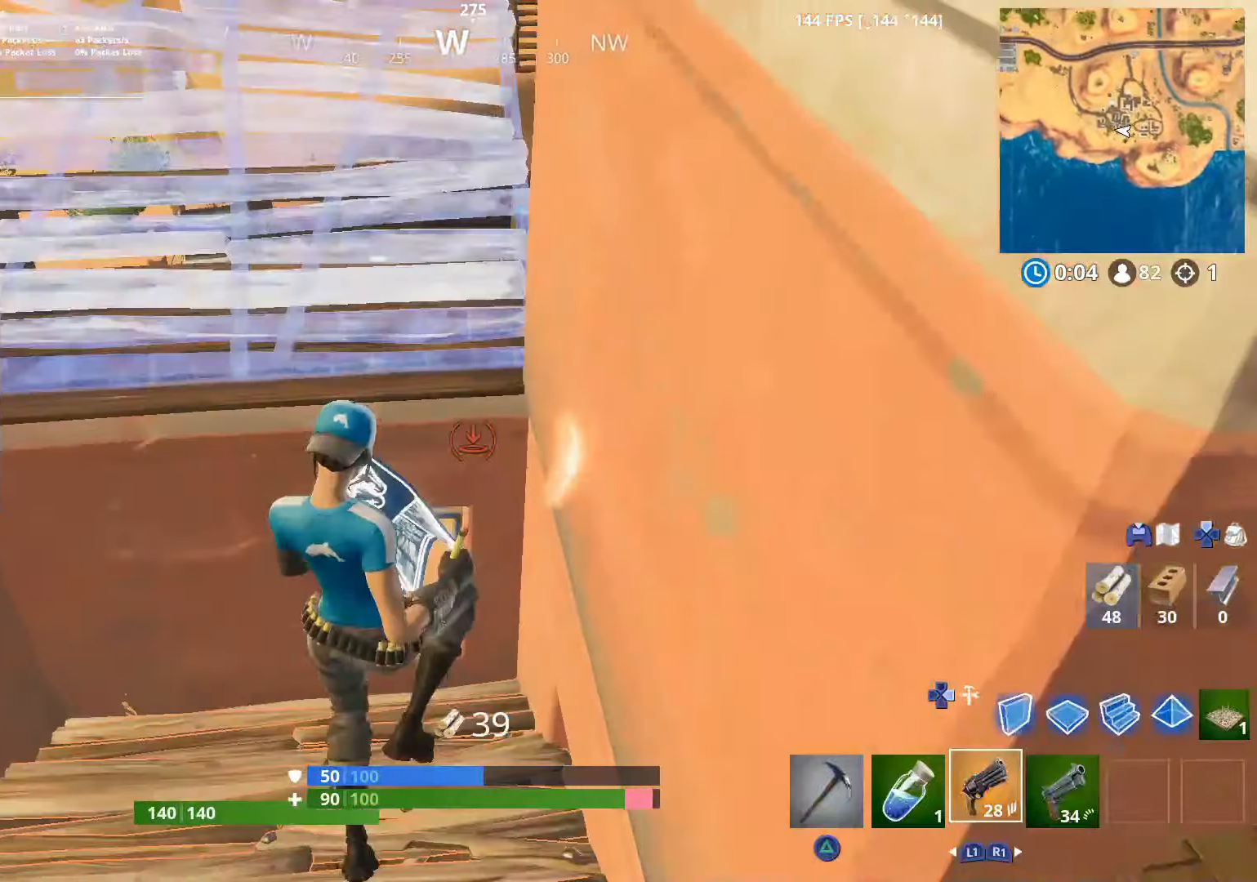
{"buttons": ["R1"], "left_stick": "down-left", "right_stick": "down-right", "events": [[50, "right_stick", "up-right"], [67, "DPAD_RIGHT", "up"], [100, "L2", "up"], [317, "left_stick", "down-left"], [400, "DPAD_RIGHT", "down"], [450, "right_stick", "down-right"], [467, "R1", "down"], [500, "DPAD_RIGHT", "up"]]}
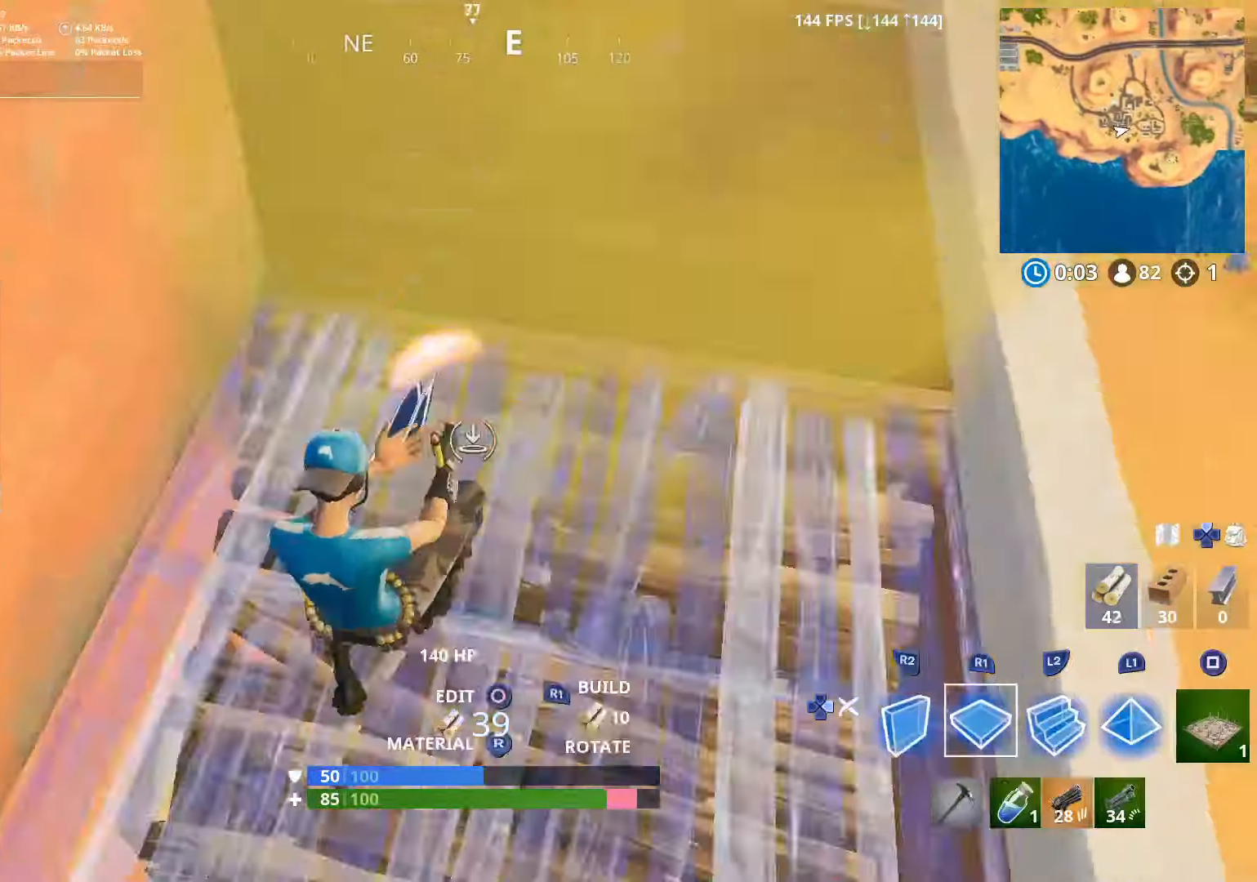
{"buttons": ["DPAD_RIGHT"], "left_stick": "right", "right_stick": "down", "events": [[67, "R1", "up"], [67, "right_stick", "up"], [100, "DPAD_RIGHT", "down"], [117, "left_stick", "up-left"], [217, "DPAD_RIGHT", "up"], [250, "right_stick", "center"], [350, "right_stick", "down"], [417, "left_stick", "right"], [450, "DPAD_RIGHT", "down"]]}
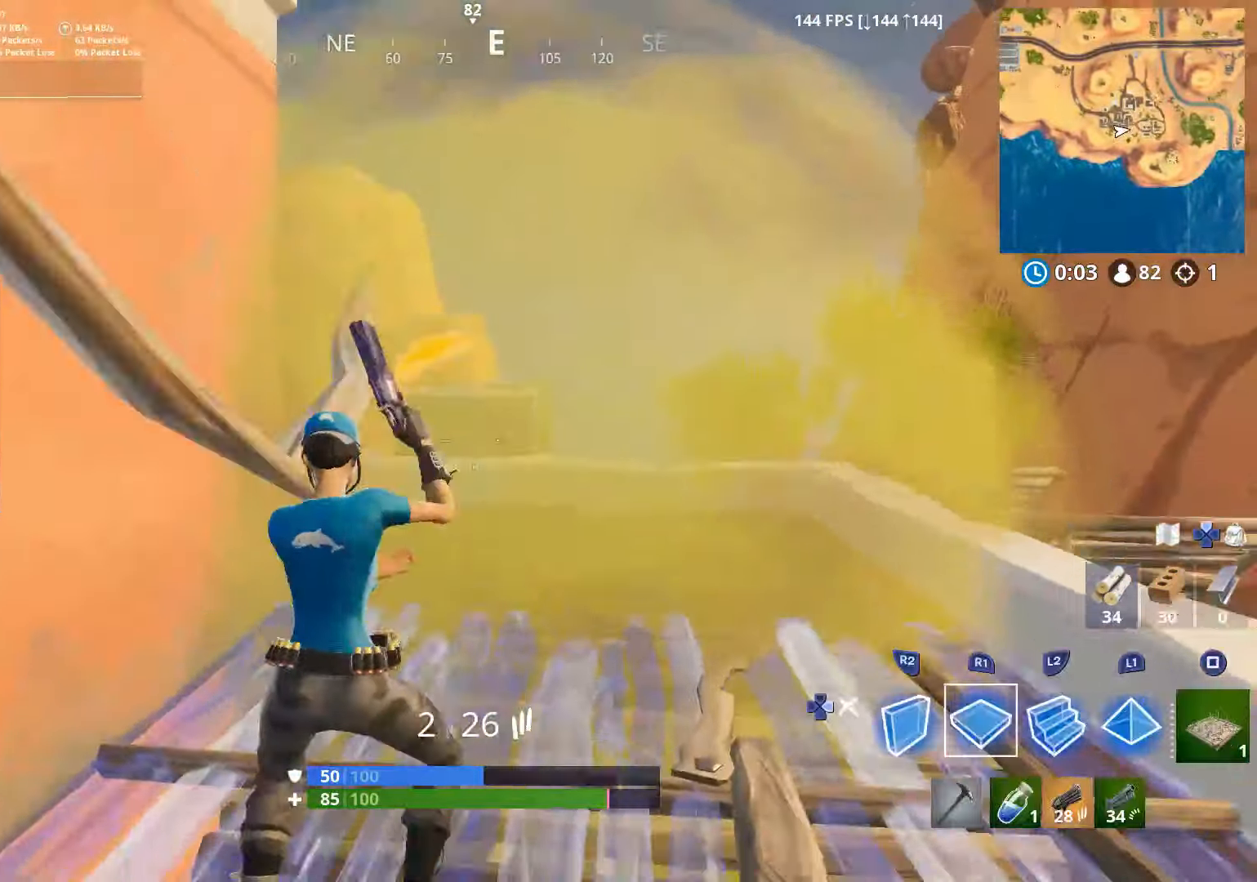
{"buttons": [], "left_stick": "up-right", "right_stick": "left", "events": [[17, "CROSS", "down"], [50, "DPAD_RIGHT", "up"], [50, "right_stick", "center"], [67, "R2", "down"], [67, "left_stick", "up-right"], [117, "right_stick", "down-left"], [150, "CROSS", "up"], [150, "L2", "down"], [200, "DPAD_RIGHT", "down"], [200, "R2", "up"], [300, "right_stick", "center"], [317, "L2", "up"], [350, "DPAD_RIGHT", "up"], [450, "right_stick", "left"]]}
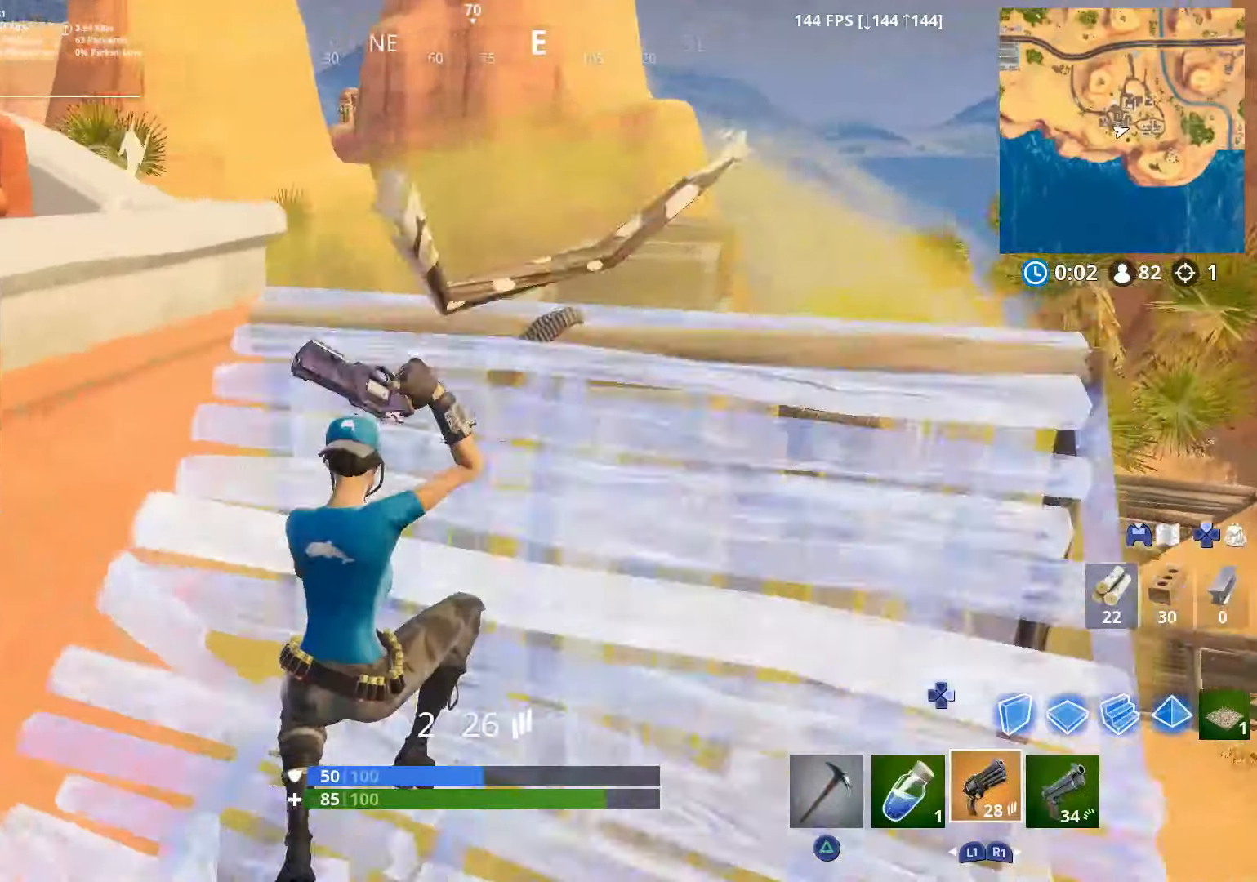
{"buttons": ["CROSS"], "left_stick": "up-left", "right_stick": "down", "events": [[267, "left_stick", "up-left"], [417, "CROSS", "down"], [450, "right_stick", "down"]]}
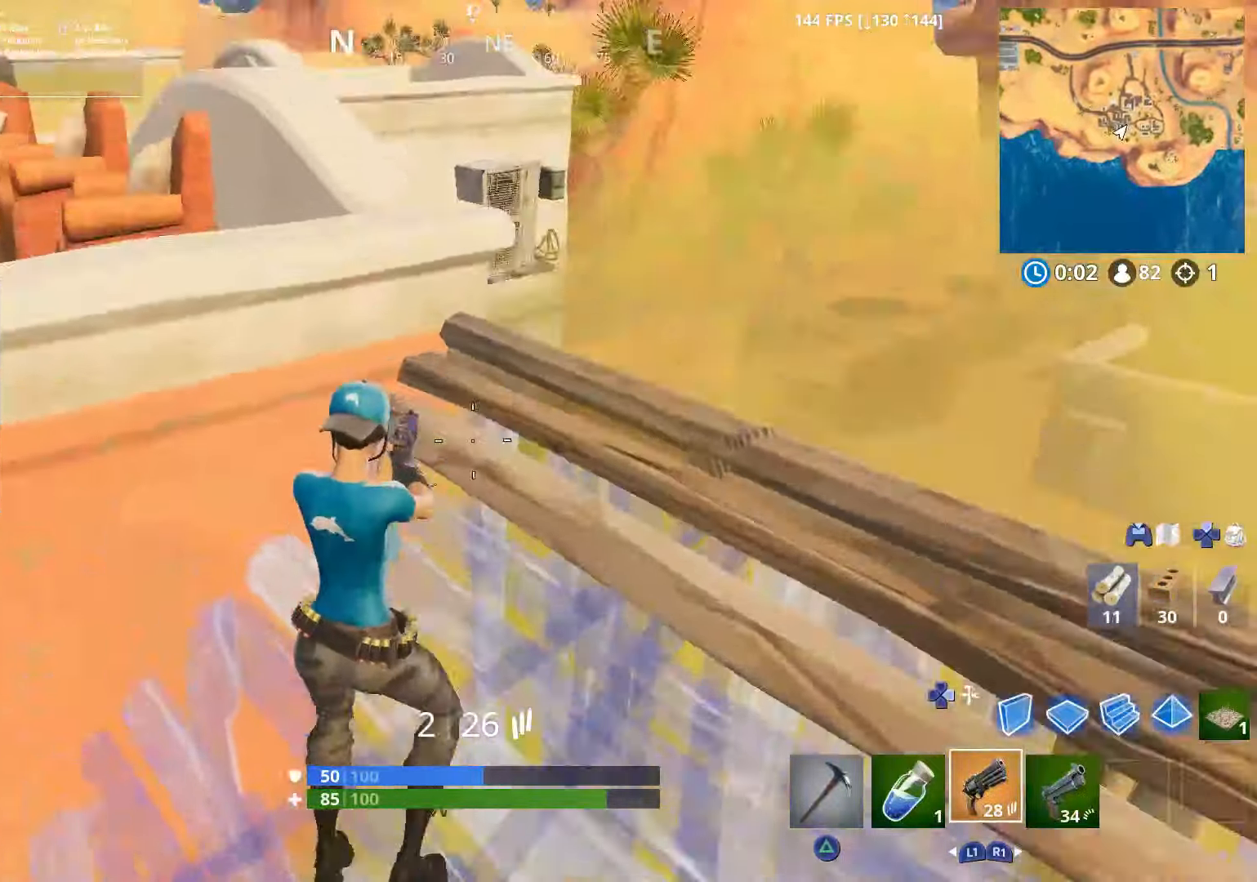
{"buttons": [], "left_stick": "up", "right_stick": "down-left", "events": [[50, "CROSS", "up"], [300, "right_stick", "left"], [317, "left_stick", "up"], [467, "right_stick", "down-left"]]}
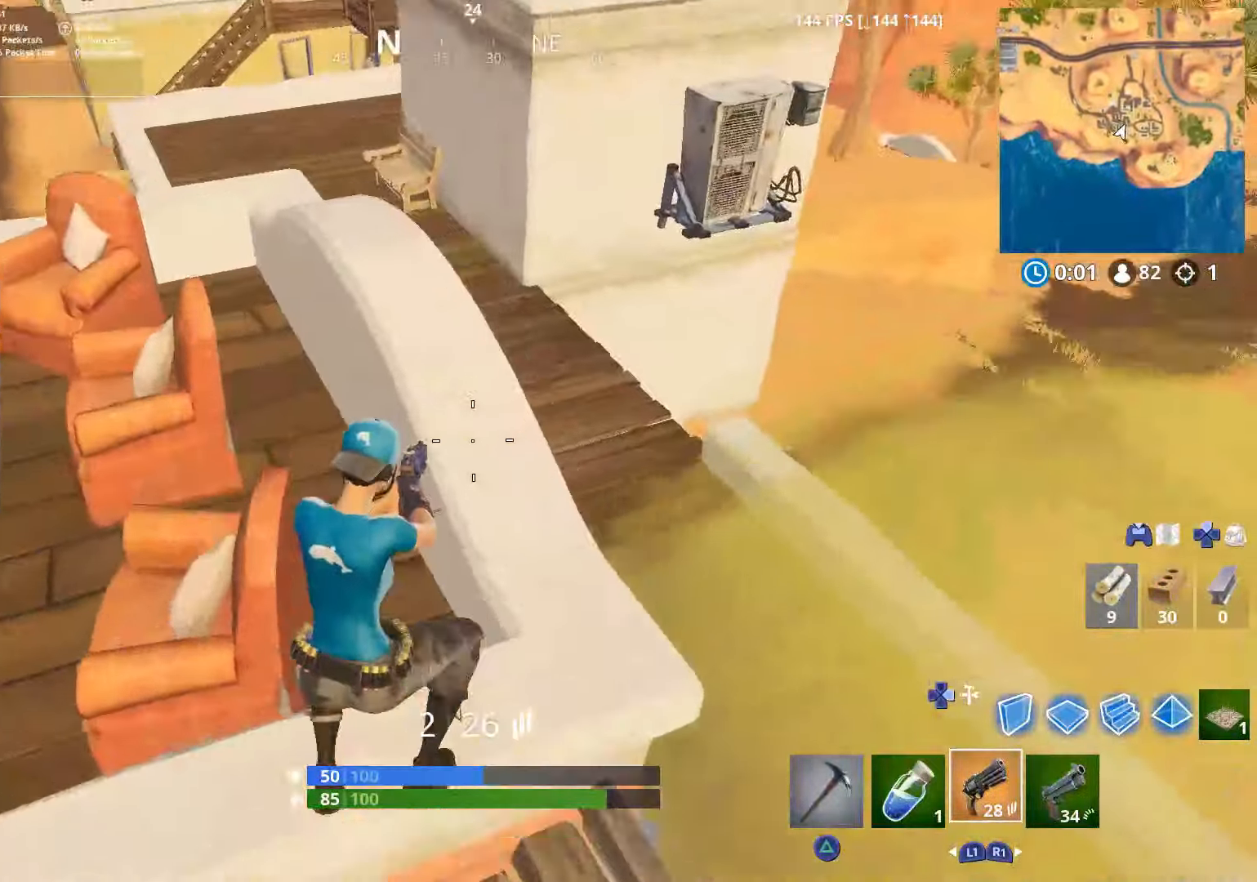
{"buttons": [], "left_stick": "up-right", "right_stick": "left", "events": [[50, "right_stick", "down"], [100, "CROSS", "down"], [100, "right_stick", "down-right"], [217, "CROSS", "up"], [267, "right_stick", "down-left"], [367, "left_stick", "up-right"], [417, "right_stick", "left"]]}
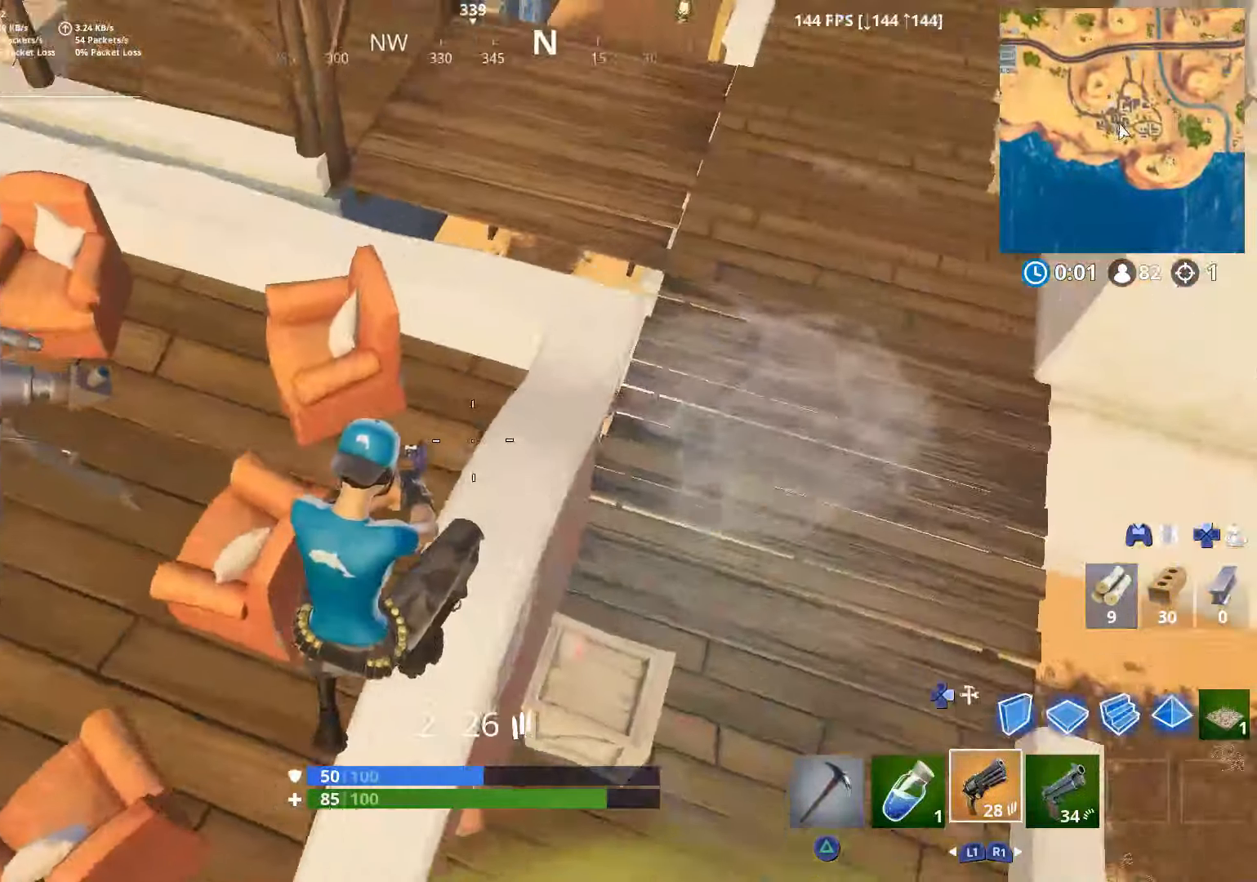
{"buttons": [], "left_stick": "up-right", "right_stick": "up-right", "events": [[17, "left_stick", "right"], [300, "right_stick", "center"], [400, "right_stick", "up-right"], [500, "left_stick", "up-right"]]}
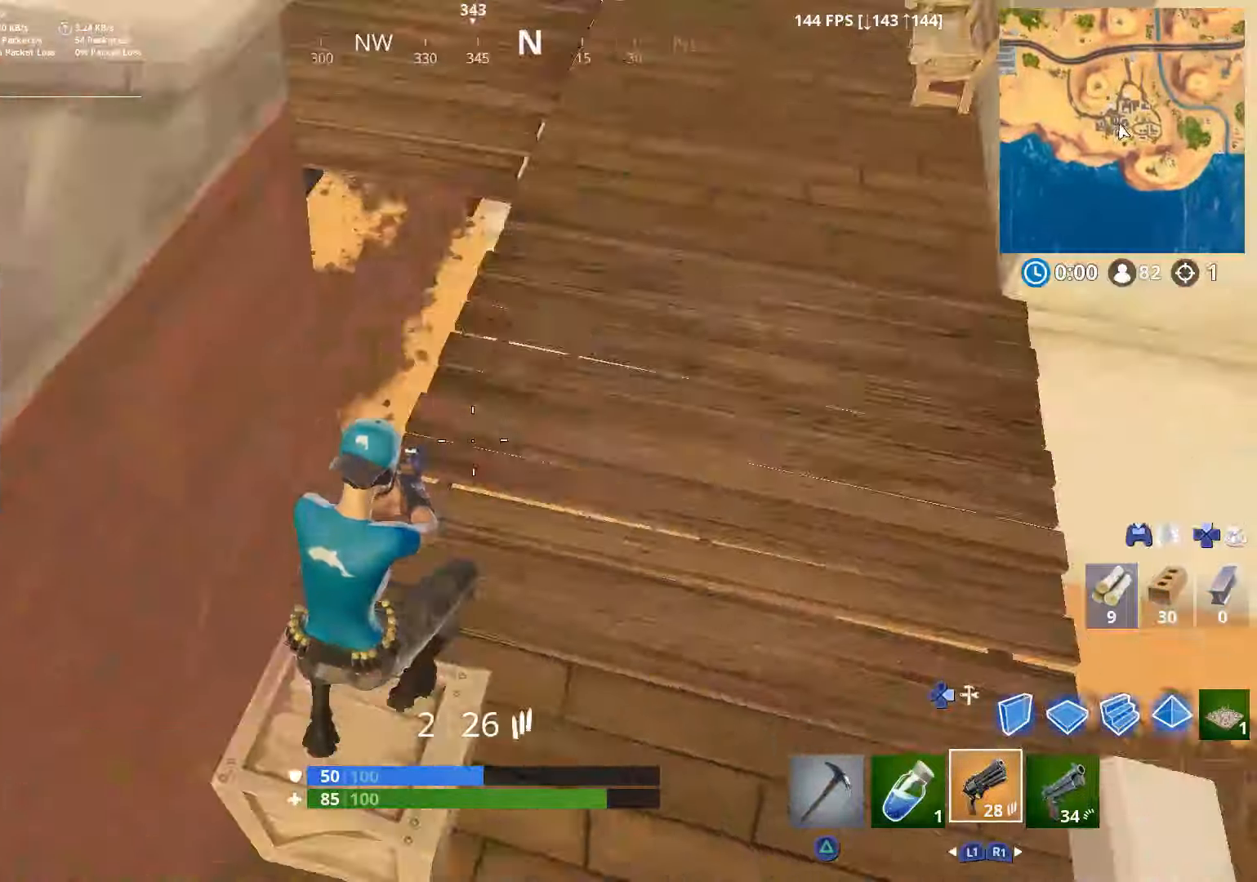
{"buttons": [], "left_stick": "up-right", "right_stick": "left", "events": [[100, "right_stick", "up-left"], [150, "right_stick", "left"]]}
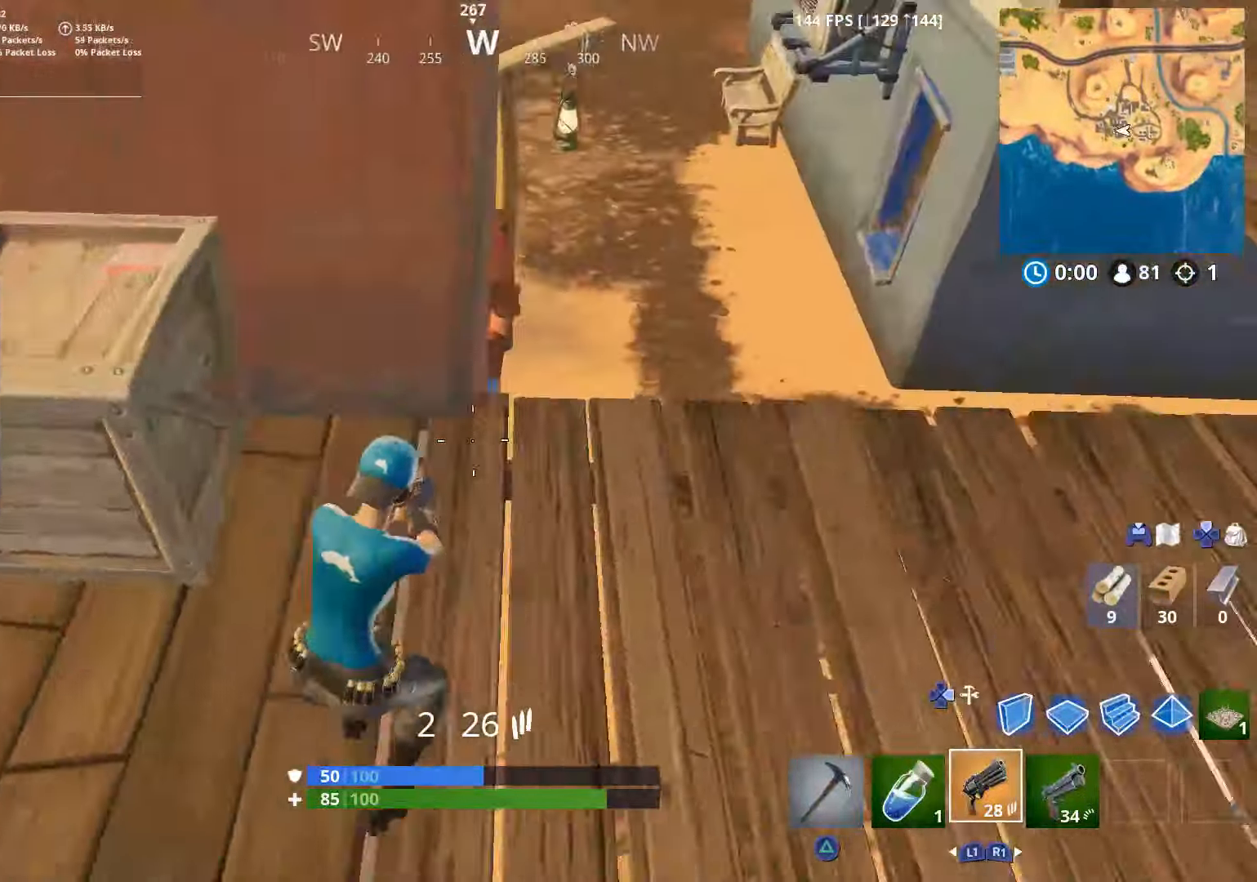
{"buttons": [], "left_stick": "up-right", "right_stick": "left", "events": [[67, "right_stick", "center"], [166, "right_stick", "down-left"], [450, "right_stick", "left"]]}
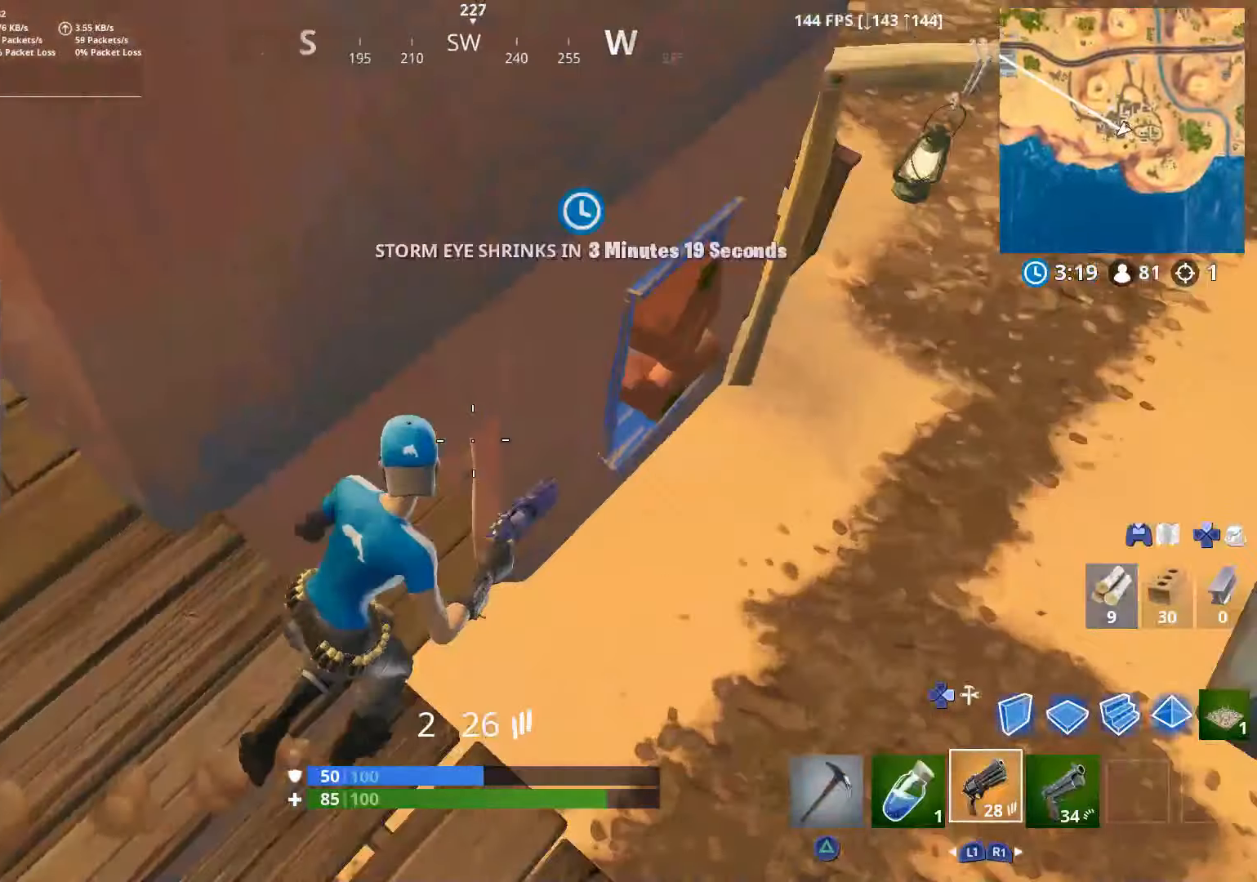
{"buttons": [], "left_stick": "left", "right_stick": "up", "events": [[100, "left_stick", "down-right"], [166, "left_stick", "down-left"], [200, "right_stick", "up-left"], [300, "right_stick", "up"], [350, "left_stick", "left"]]}
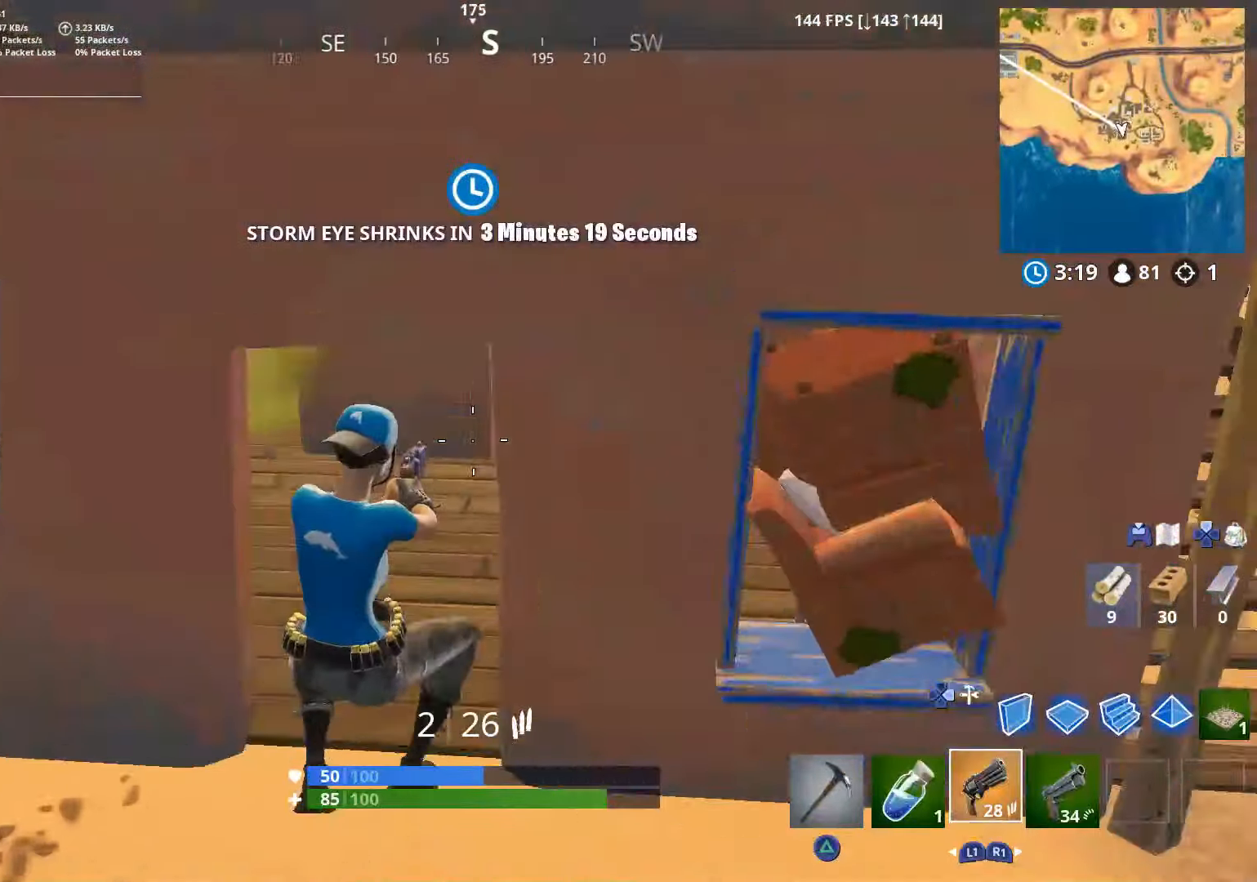
{"buttons": [], "left_stick": "left", "right_stick": "up-right", "events": [[250, "right_stick", "center"], [400, "right_stick", "right"], [450, "right_stick", "up-right"]]}